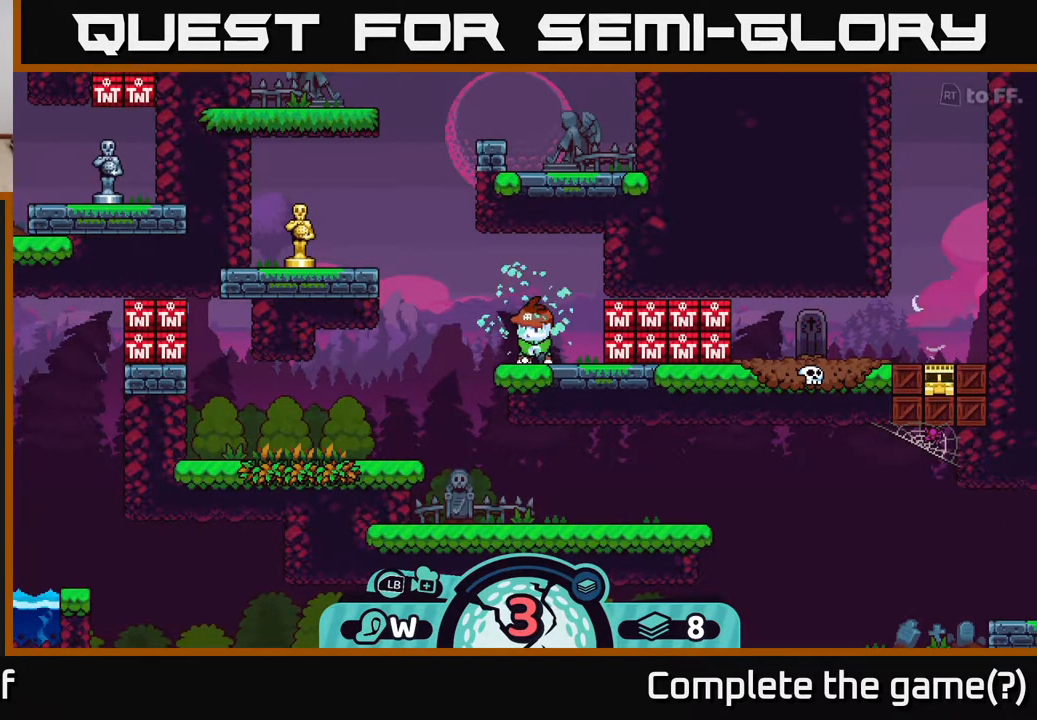
Gameplay with a controller (Xbox layout); each line is a JSON object with the inputs held at the frame after it. "events" lists button and stick changes between this image and that frame as [ms after this image, input, new state], when the widget could be followed in between.
{"buttons": [], "left_stick": "center", "right_stick": "center", "events": []}
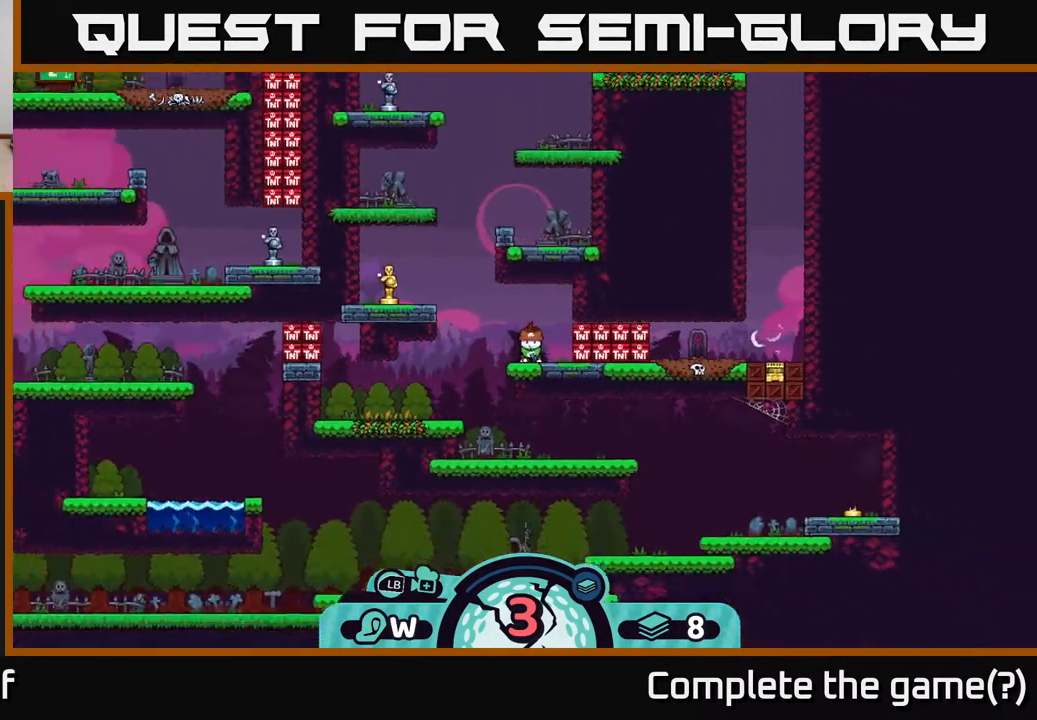
{"buttons": [], "left_stick": "center", "right_stick": "center", "events": []}
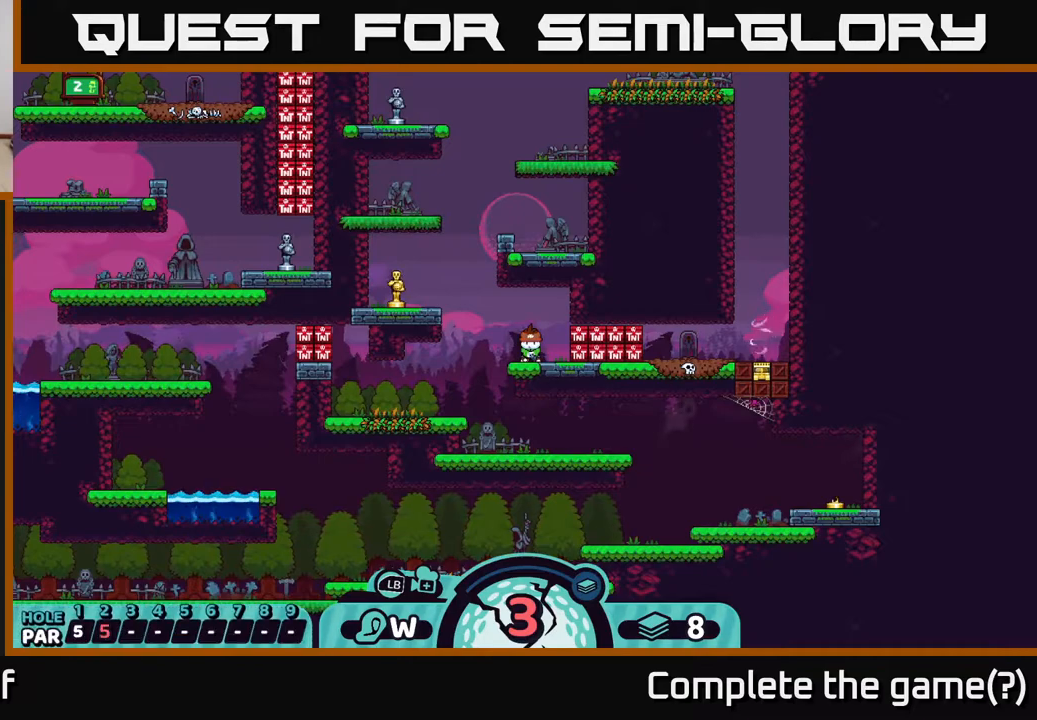
{"buttons": [], "left_stick": "center", "right_stick": "center", "events": []}
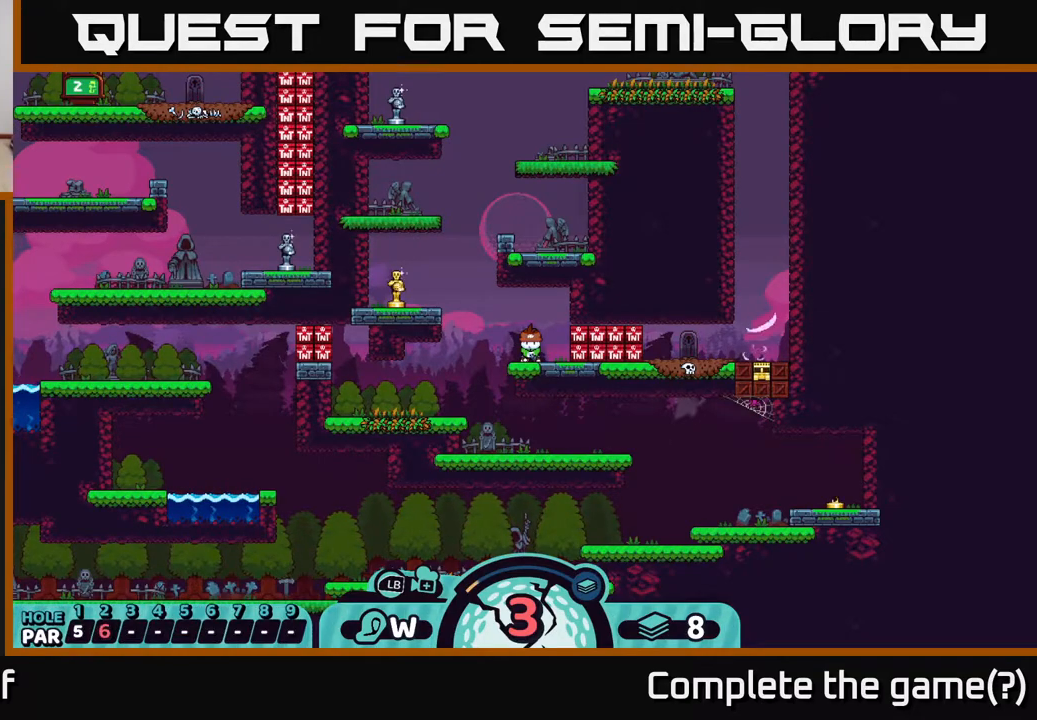
{"buttons": [], "left_stick": "center", "right_stick": "center", "events": [[233, "A", "down"], [317, "A", "up"]]}
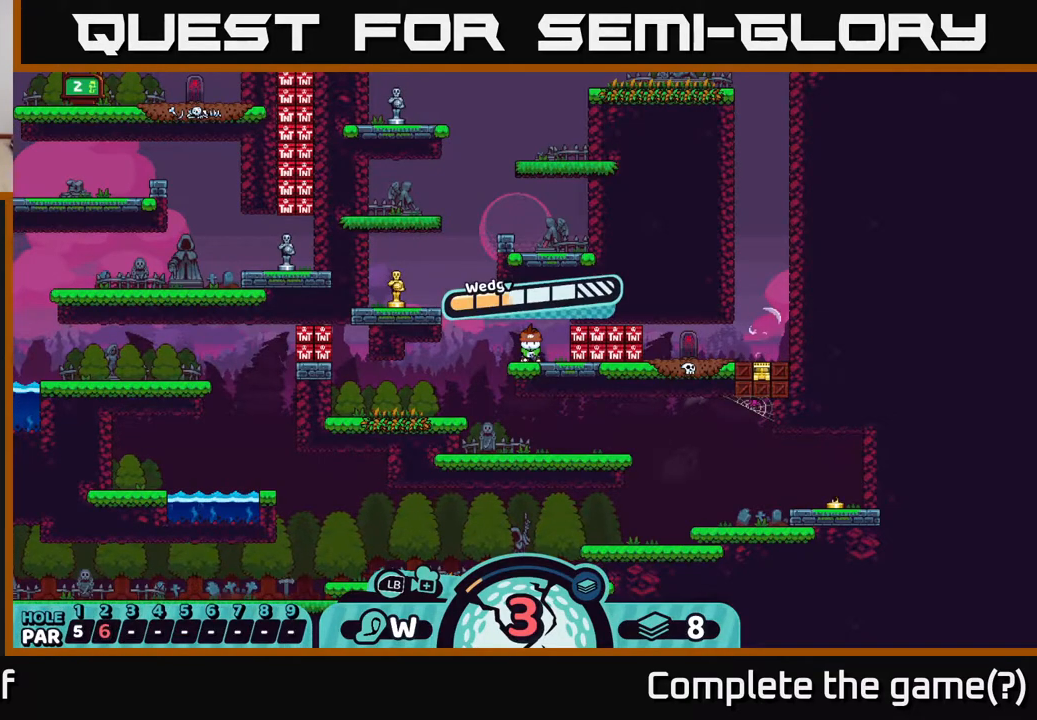
{"buttons": [], "left_stick": "center", "right_stick": "center", "events": []}
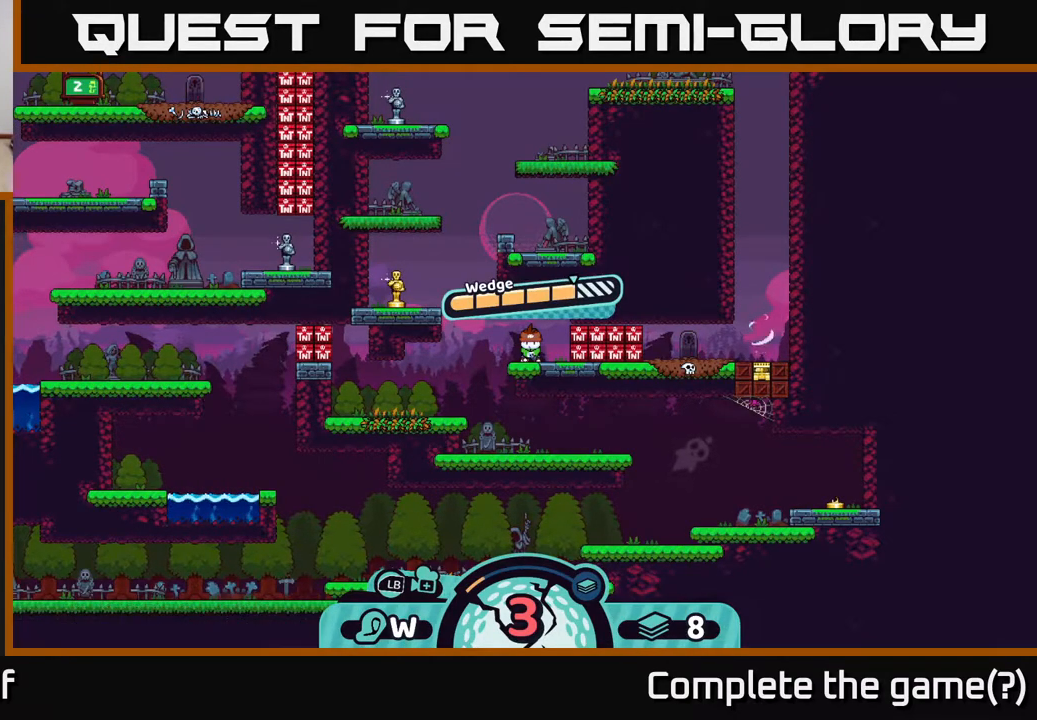
{"buttons": [], "left_stick": "center", "right_stick": "center", "events": []}
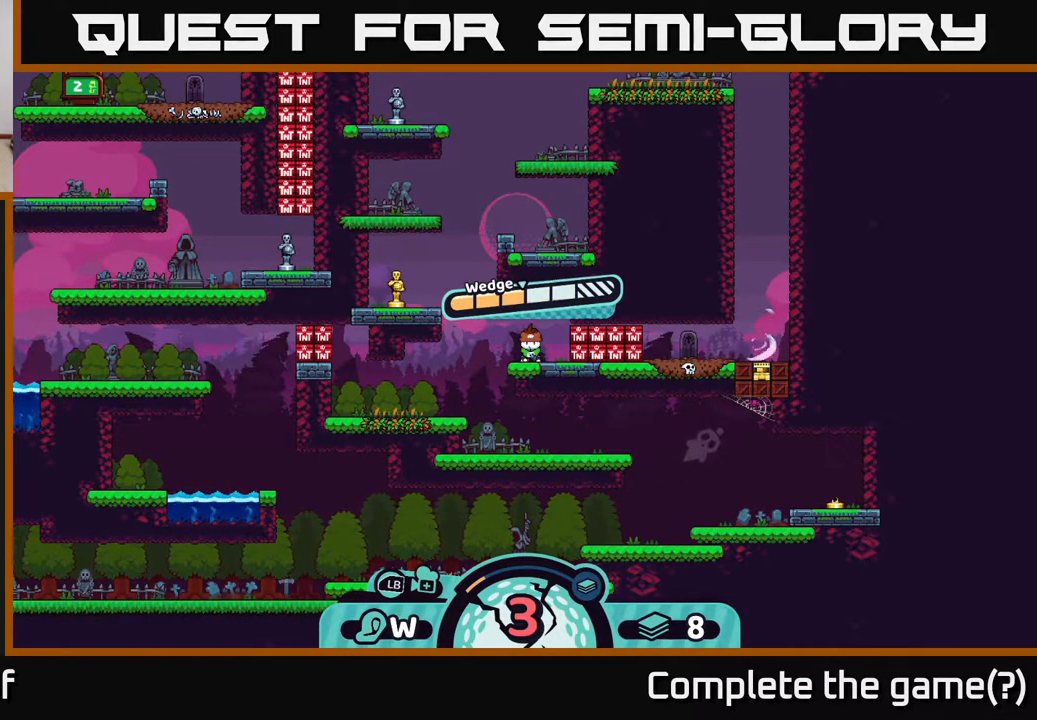
{"buttons": [], "left_stick": "center", "right_stick": "center", "events": [[33, "A", "down"], [100, "A", "up"]]}
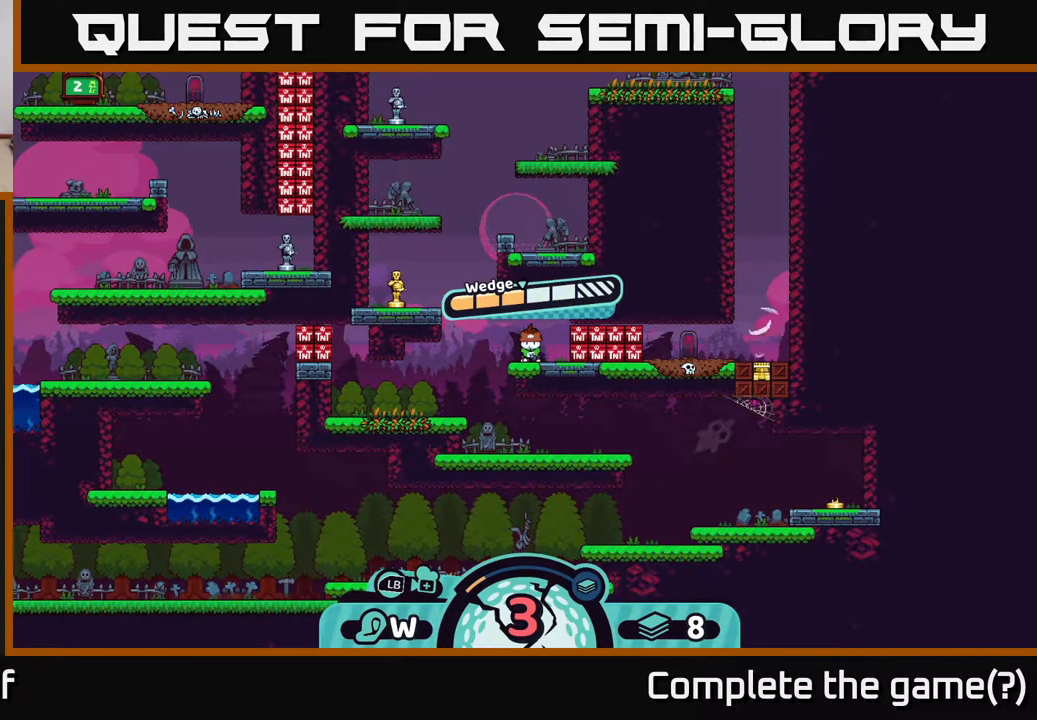
{"buttons": [], "left_stick": "center", "right_stick": "center", "events": []}
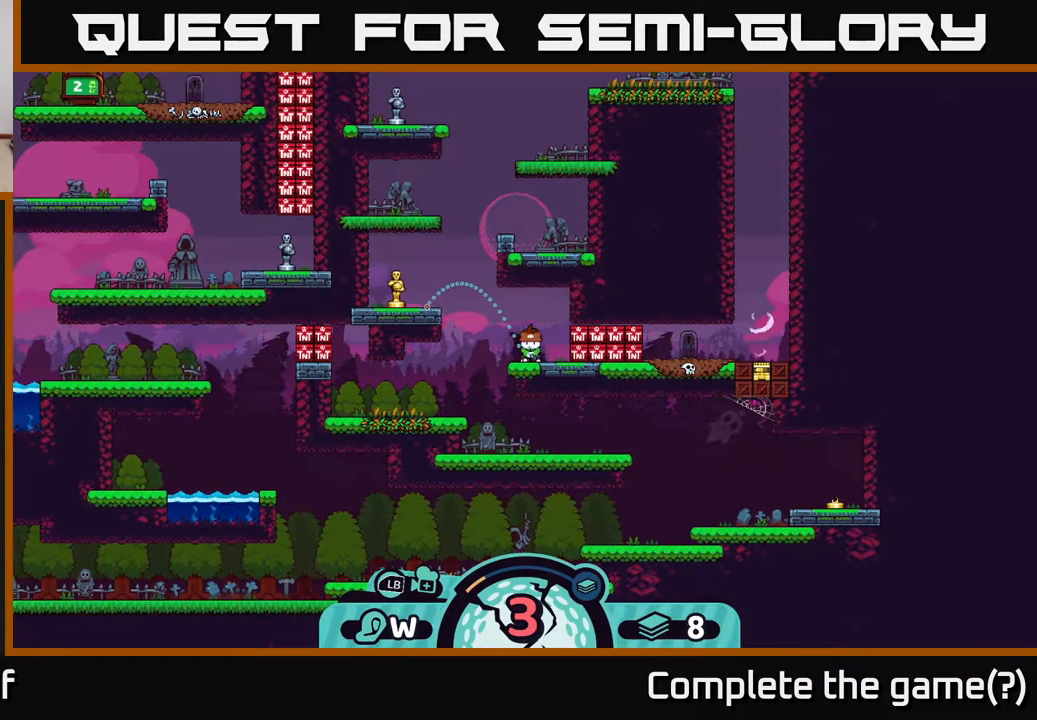
{"buttons": [], "left_stick": "center", "right_stick": "center", "events": []}
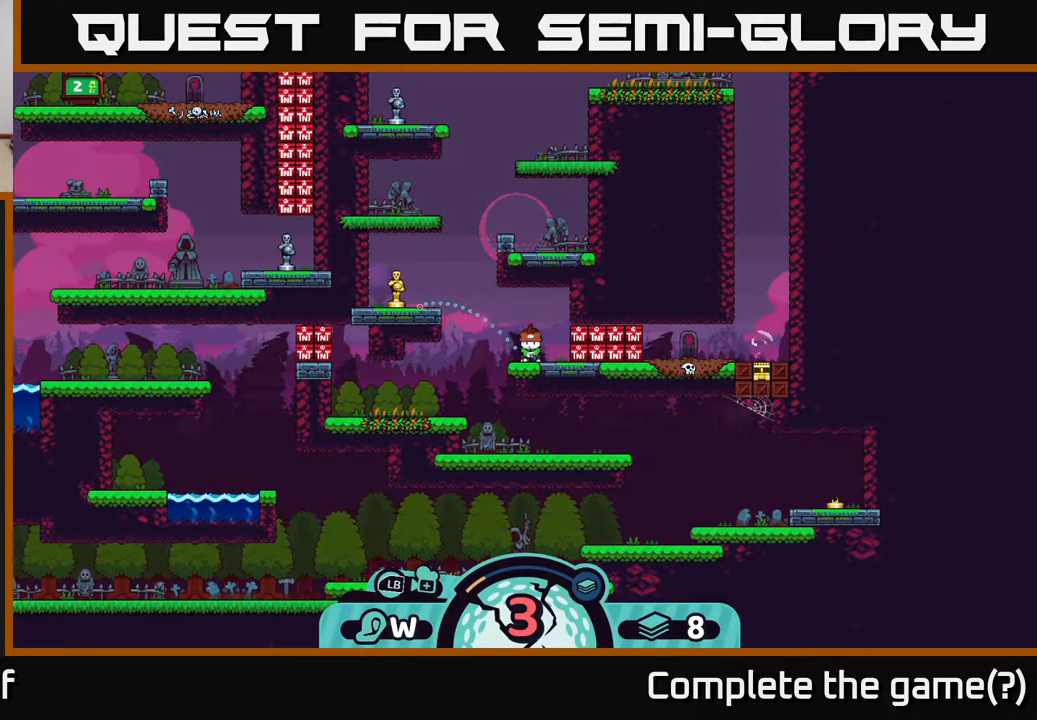
{"buttons": [], "left_stick": "center", "right_stick": "center", "events": []}
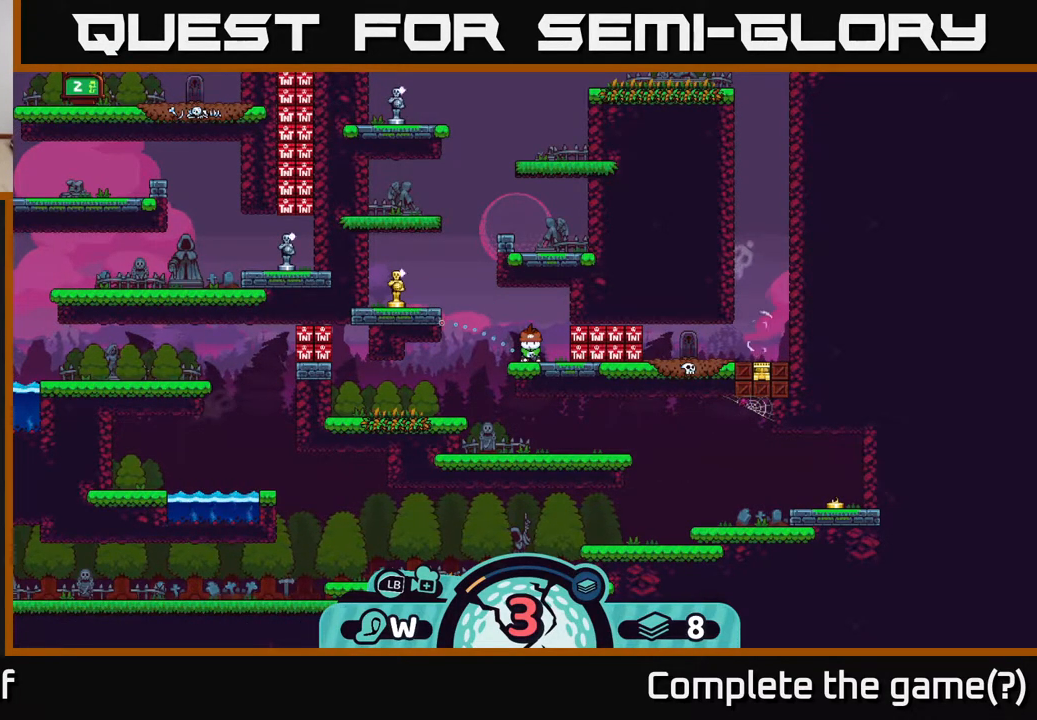
{"buttons": [], "left_stick": "center", "right_stick": "center", "events": []}
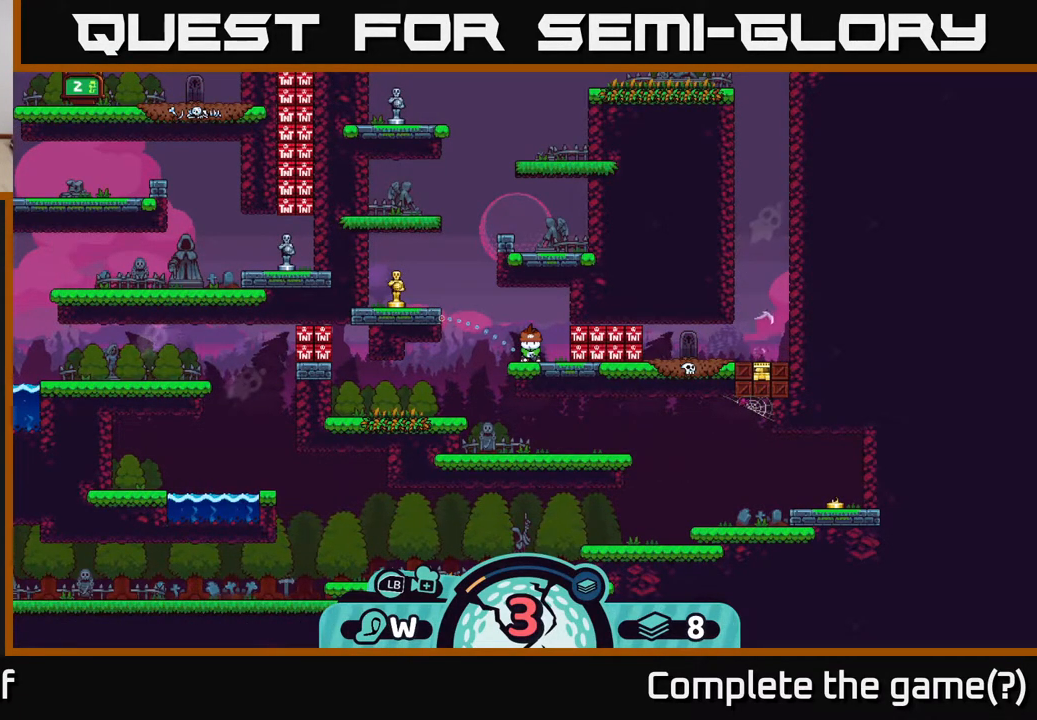
{"buttons": [], "left_stick": "center", "right_stick": "center", "events": []}
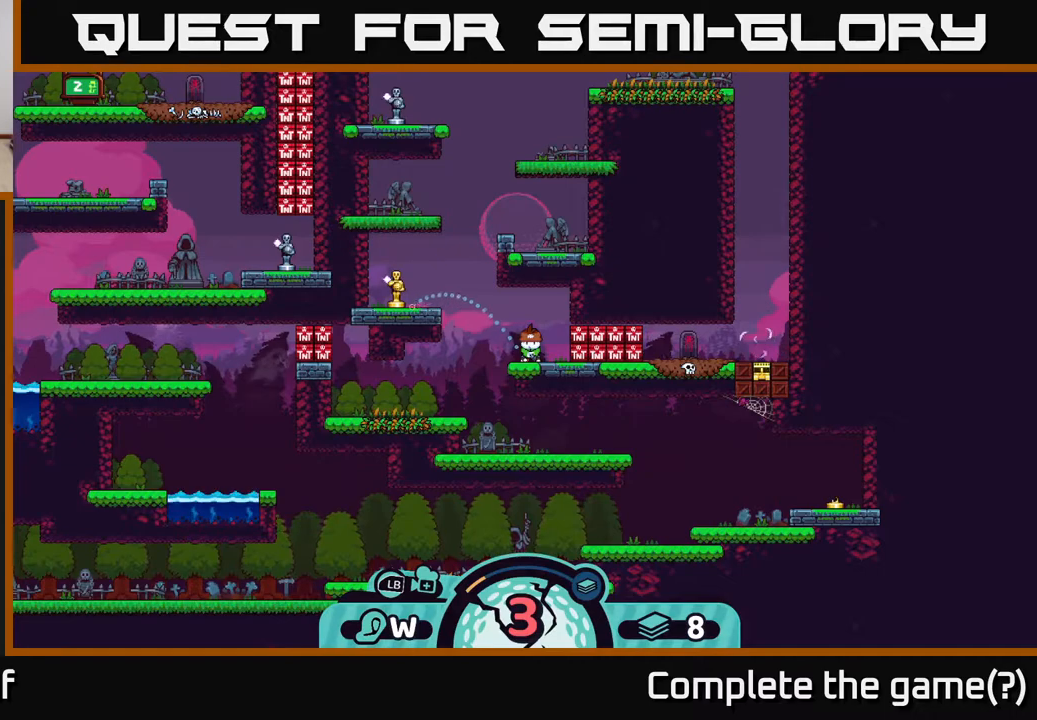
{"buttons": [], "left_stick": "center", "right_stick": "center", "events": [[267, "B", "down"], [317, "B", "up"]]}
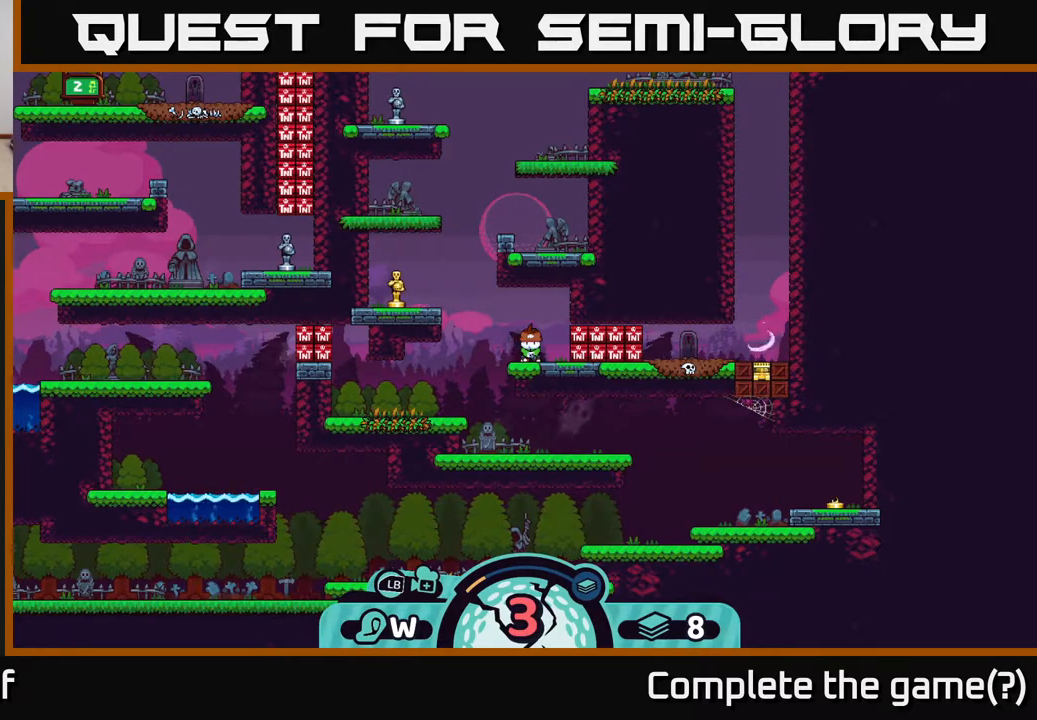
{"buttons": [], "left_stick": "center", "right_stick": "center", "events": [[367, "A", "down"], [467, "A", "up"]]}
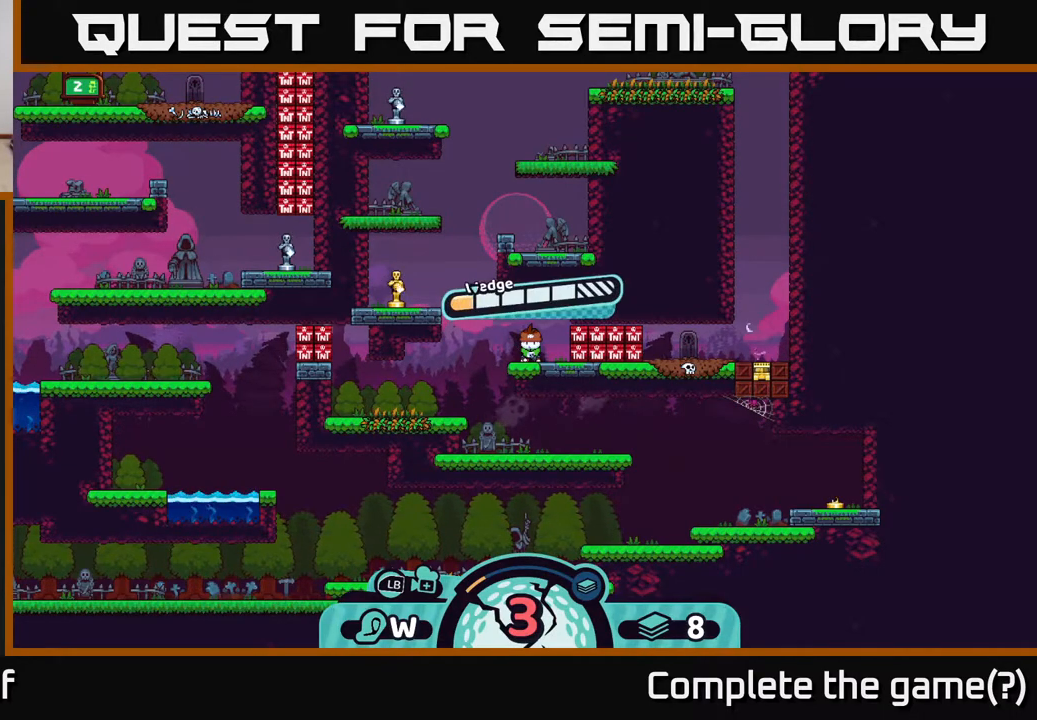
{"buttons": [], "left_stick": "center", "right_stick": "center", "events": []}
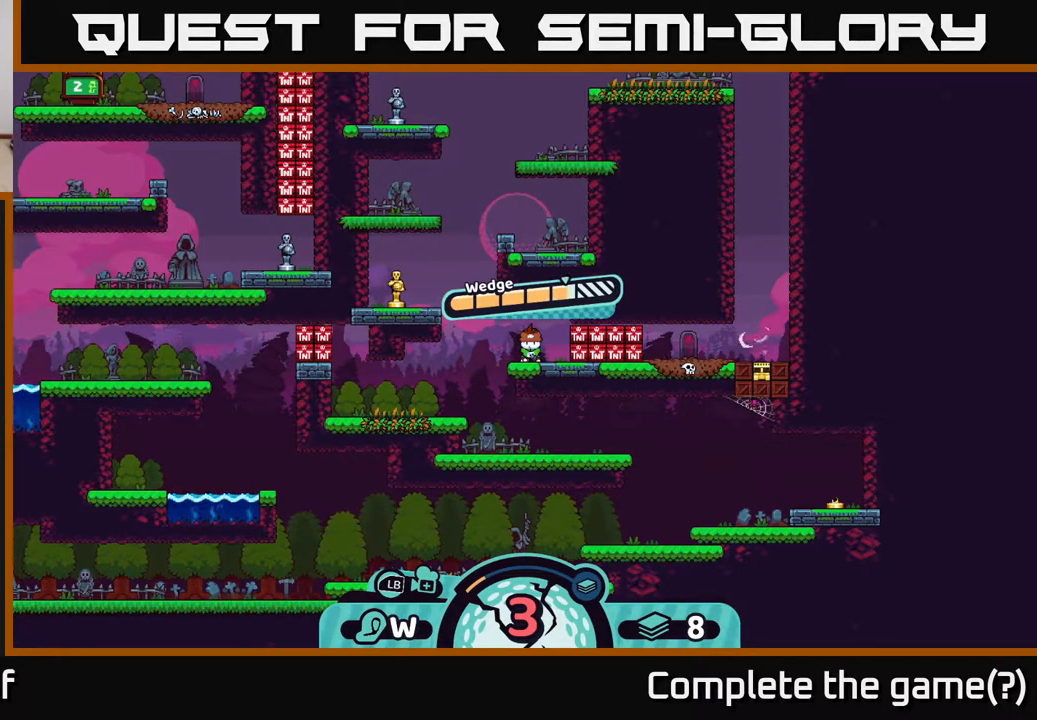
{"buttons": [], "left_stick": "center", "right_stick": "center", "events": []}
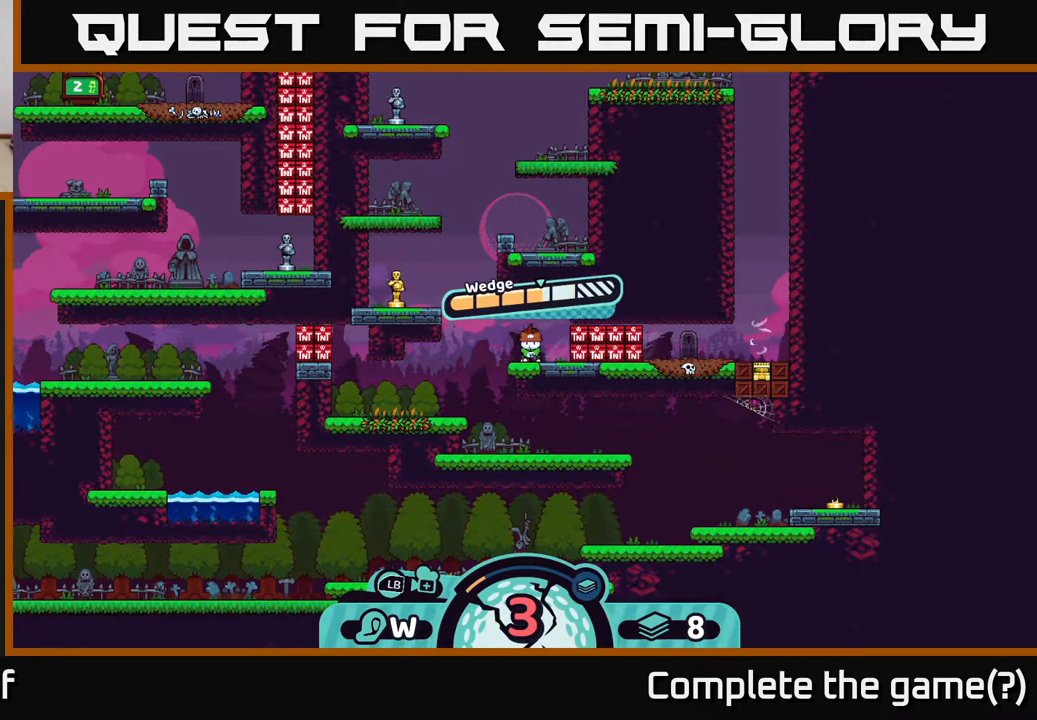
{"buttons": [], "left_stick": "center", "right_stick": "center", "events": [[50, "A", "down"], [200, "A", "up"]]}
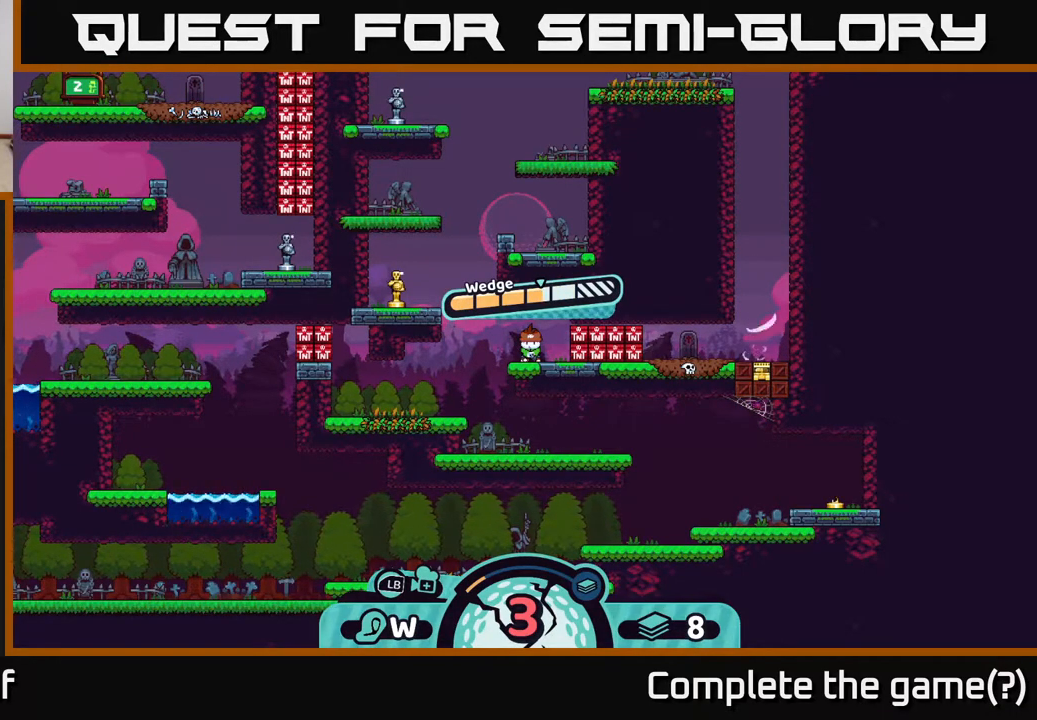
{"buttons": [], "left_stick": "center", "right_stick": "center", "events": []}
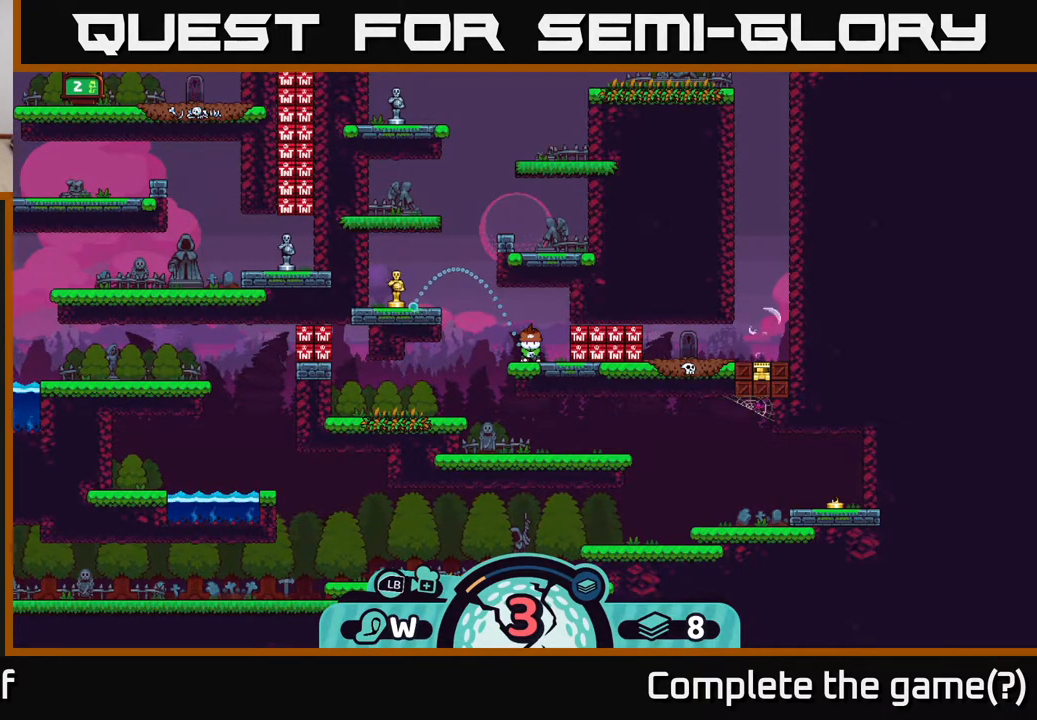
{"buttons": [], "left_stick": "center", "right_stick": "center", "events": []}
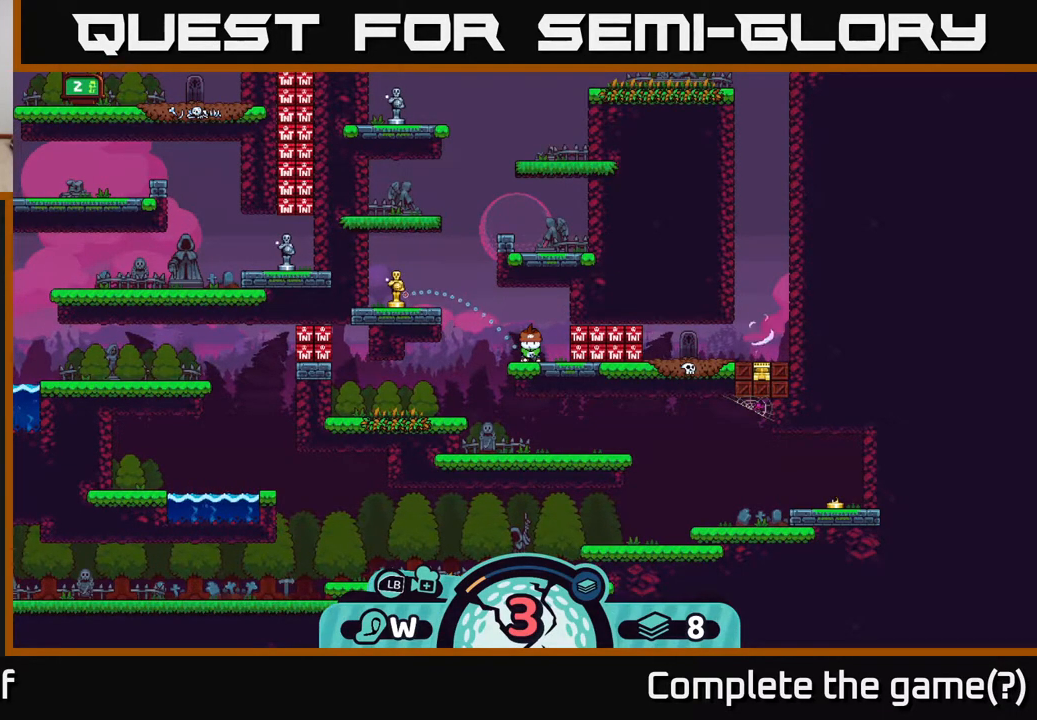
{"buttons": [], "left_stick": "center", "right_stick": "center", "events": []}
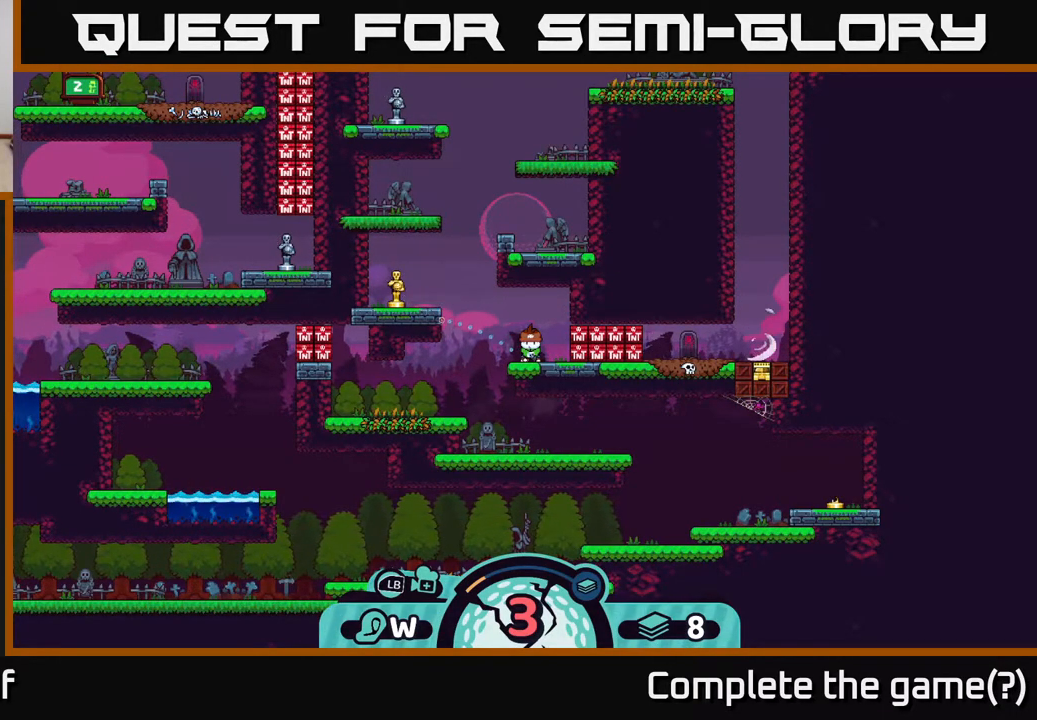
{"buttons": [], "left_stick": "center", "right_stick": "center", "events": []}
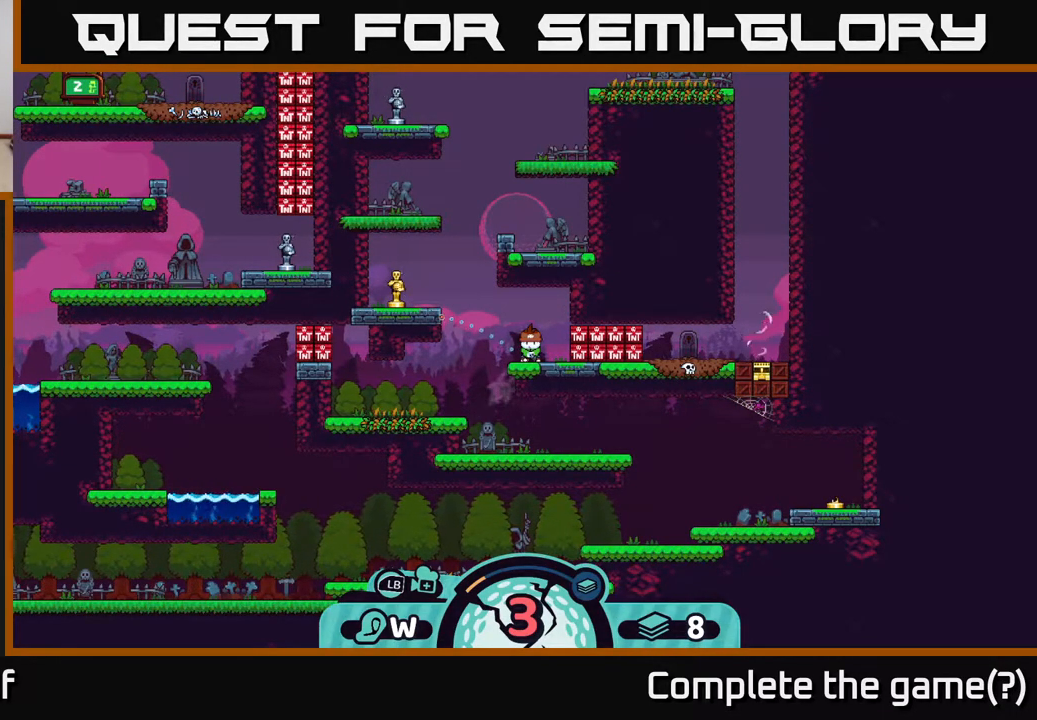
{"buttons": [], "left_stick": "center", "right_stick": "center", "events": []}
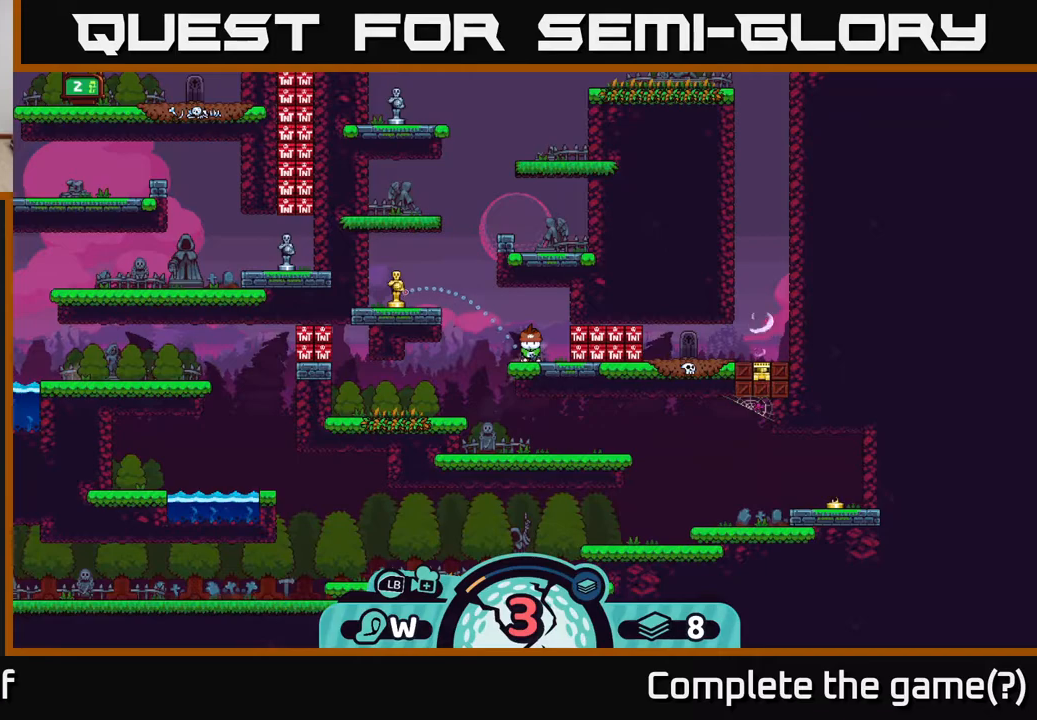
{"buttons": [], "left_stick": "center", "right_stick": "center", "events": [[100, "A", "down"], [267, "A", "up"]]}
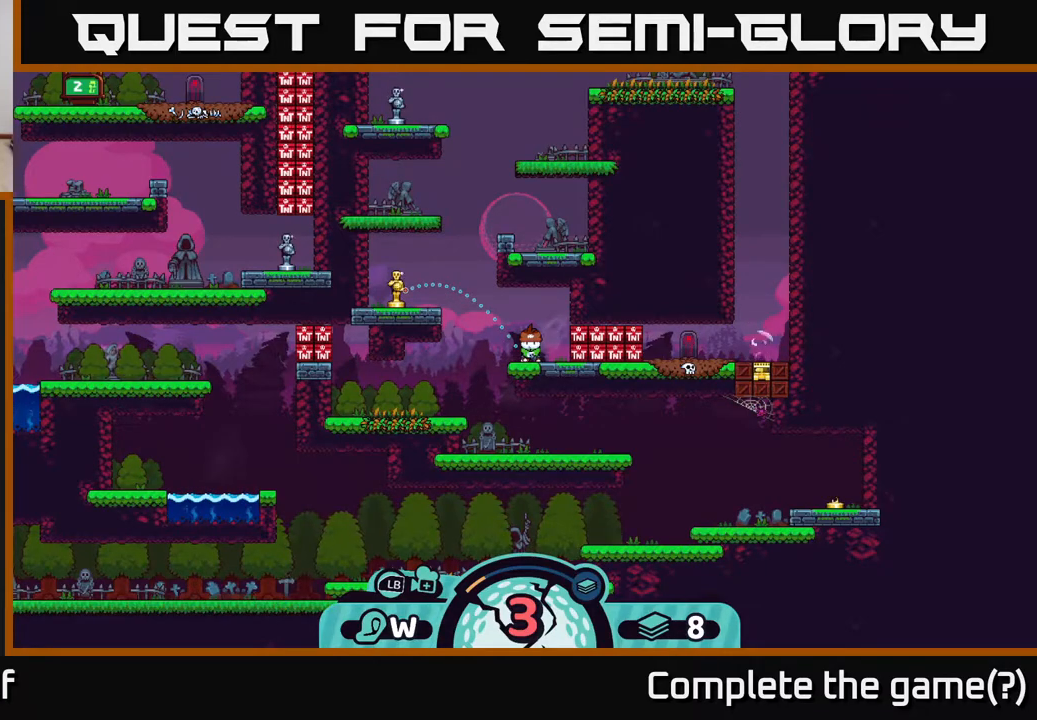
{"buttons": [], "left_stick": "center", "right_stick": "center", "events": []}
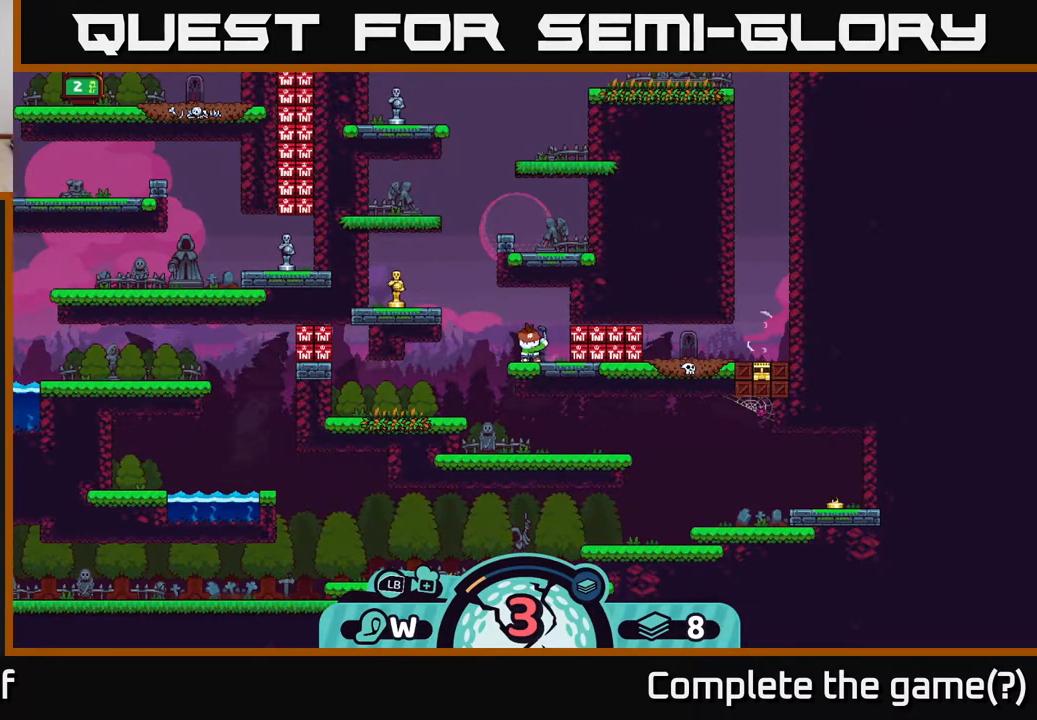
{"buttons": [], "left_stick": "center", "right_stick": "center", "events": []}
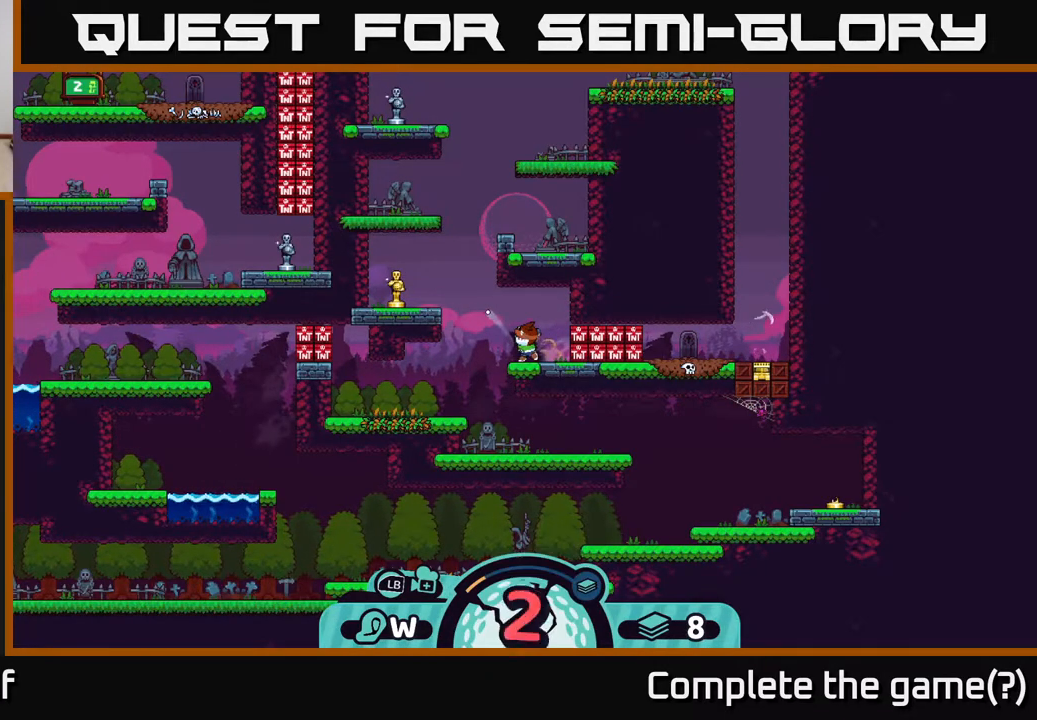
{"buttons": [], "left_stick": "right", "right_stick": "center", "events": [[500, "left_stick", "right"]]}
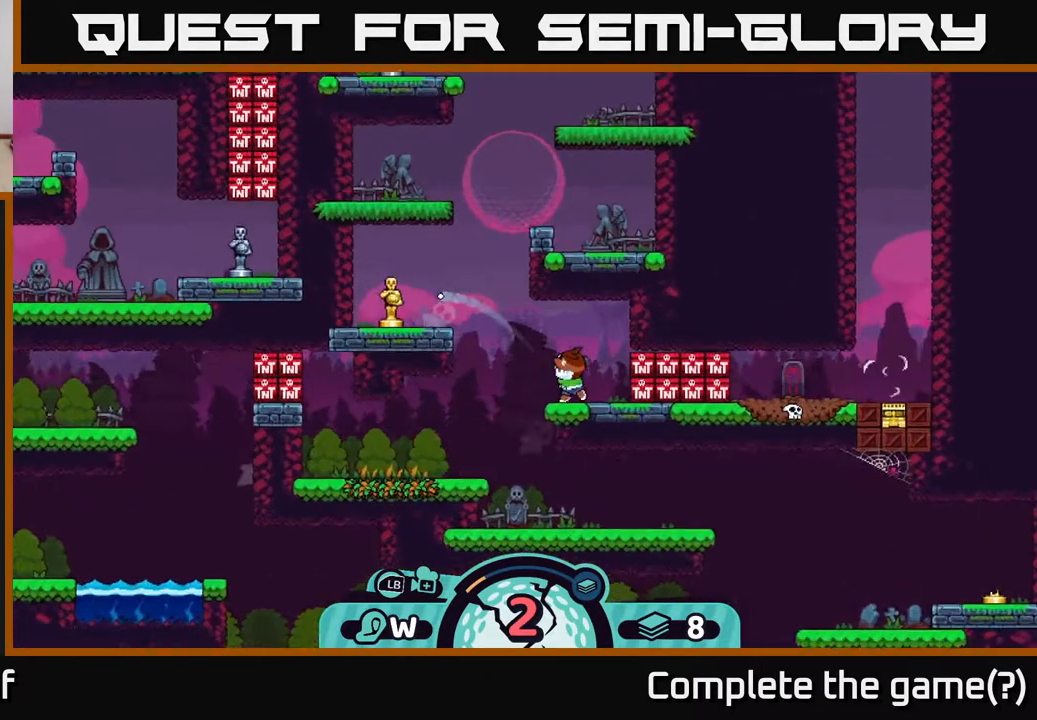
{"buttons": [], "left_stick": "center", "right_stick": "center", "events": [[50, "A", "down"], [100, "A", "up"], [150, "A", "down"], [233, "A", "up"], [367, "left_stick", "center"]]}
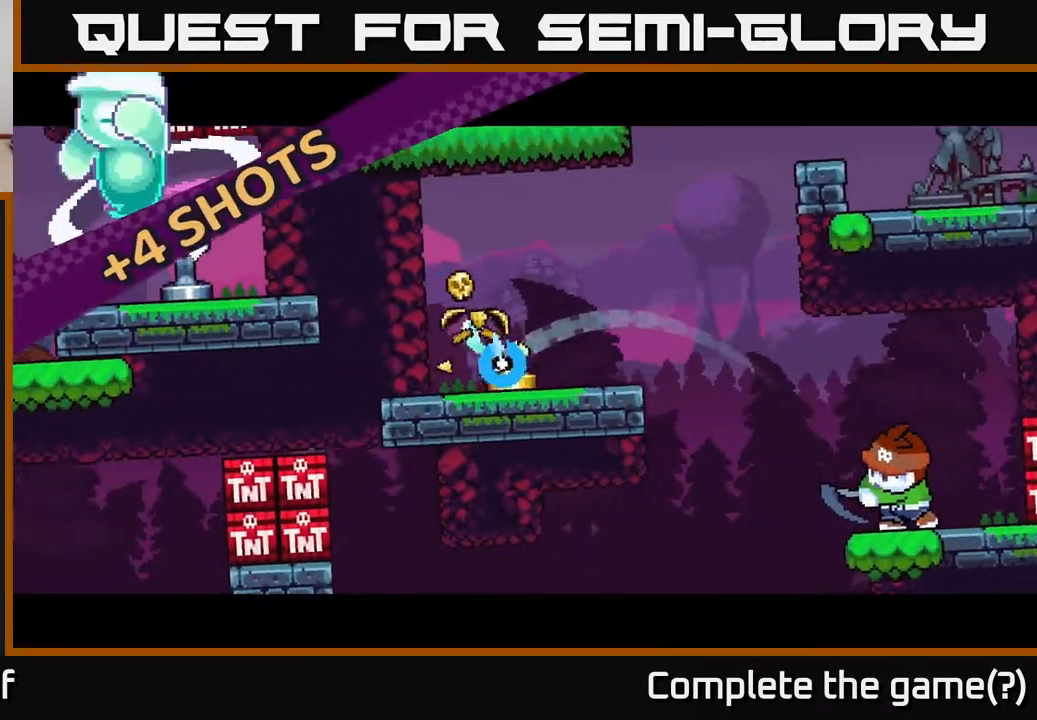
{"buttons": [], "left_stick": "center", "right_stick": "center", "events": []}
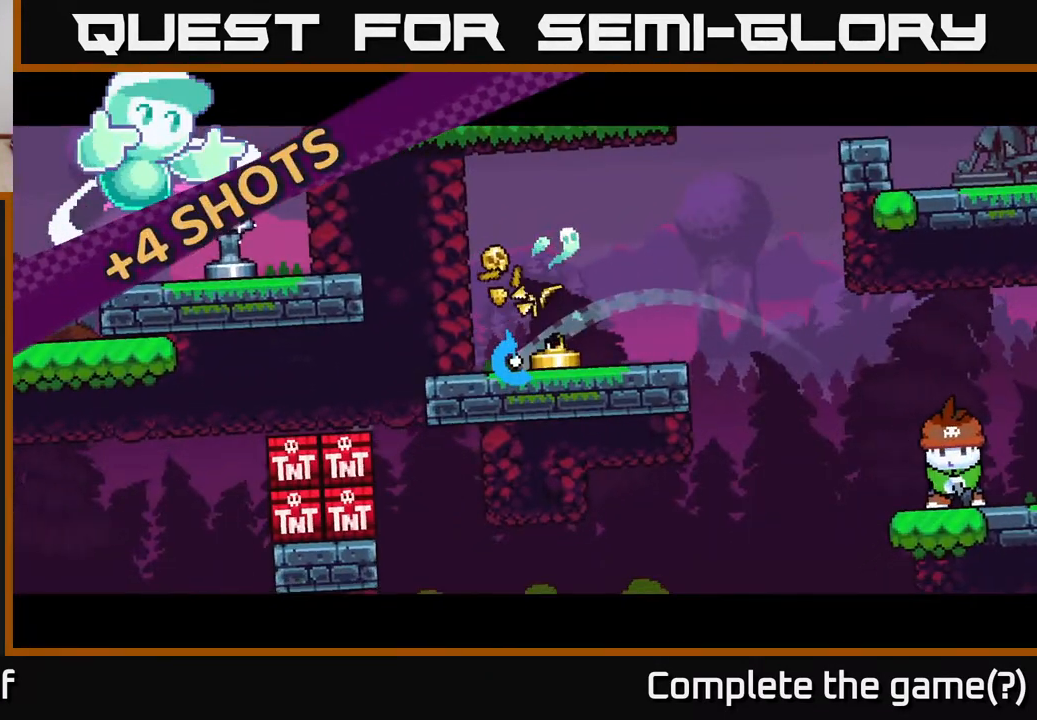
{"buttons": [], "left_stick": "right", "right_stick": "center", "events": [[333, "left_stick", "right"], [383, "A", "down"], [467, "A", "up"]]}